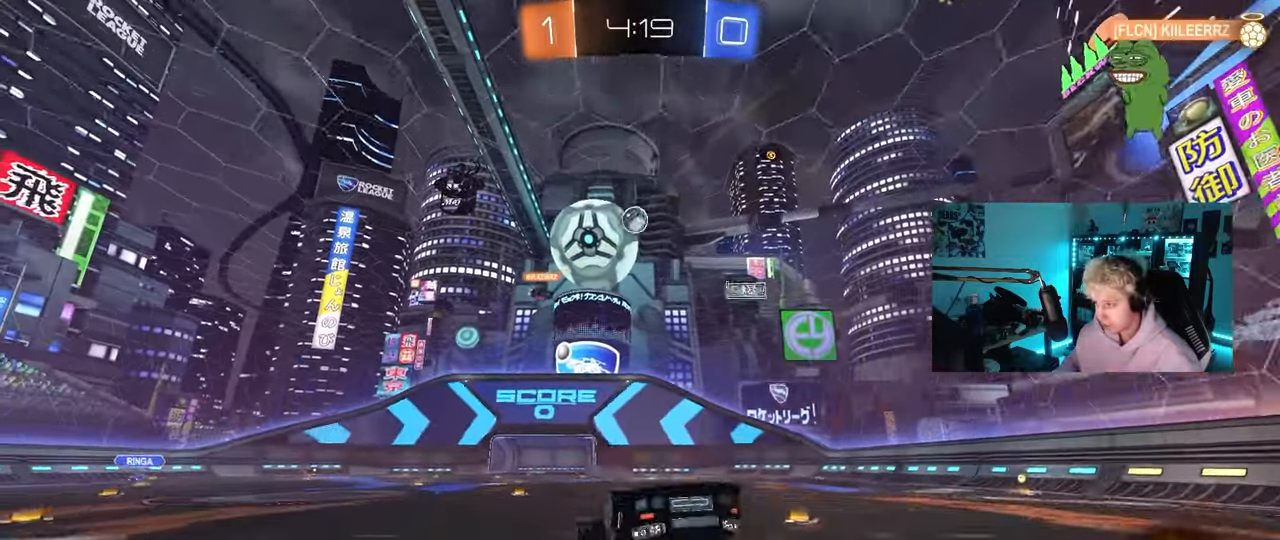
Gameplay with keyboard and mouse; each line is a JSON object with the keys and mouse buttons held at the frame after it. "events" lists presses ("down") and releases ("up") of "1", "2", "3", "4", "5", "a", "alt", "c", "caps_lock", "ctrl", "d", "e", "f", "g", "q", "r", "s", "shift", "space", "t", "tab", "v", "w", "x", "z", "mouse_left", "mouse_wheel" and "mouse_right" between this image and that frame as [ms after this image, input, new state], when the widget could be followed in between. "mouse_left", "mouse_wheel", "mouse_right" = the "left", "wheel", "right" buttons of the "mouse" list. No other keys are recorded. "wheel" means that the mouse wheel is clicked or scrolled. "mouse_move" is the direction in which the mouse moves at that frame (one of eight, or "still"), when it could be read.
{"keys": [], "mouse": [], "mouse_move": "still", "events": [[67, "w", "up"]]}
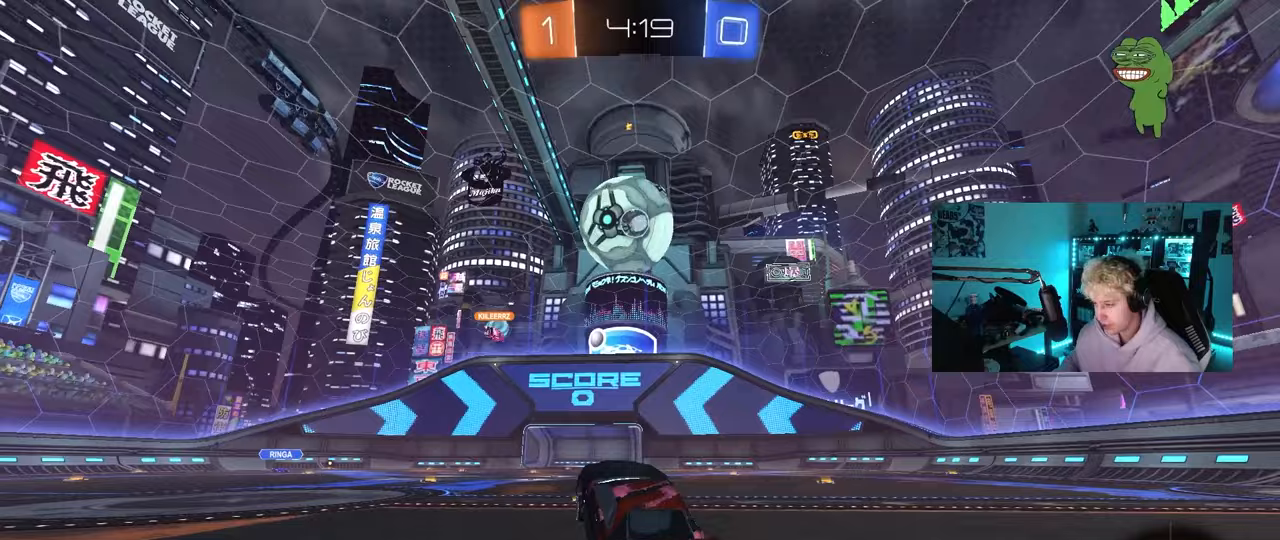
{"keys": ["d", "w"], "mouse": [], "mouse_move": "still", "events": [[83, "s", "down"], [133, "d", "down"], [317, "s", "up"], [467, "w", "down"]]}
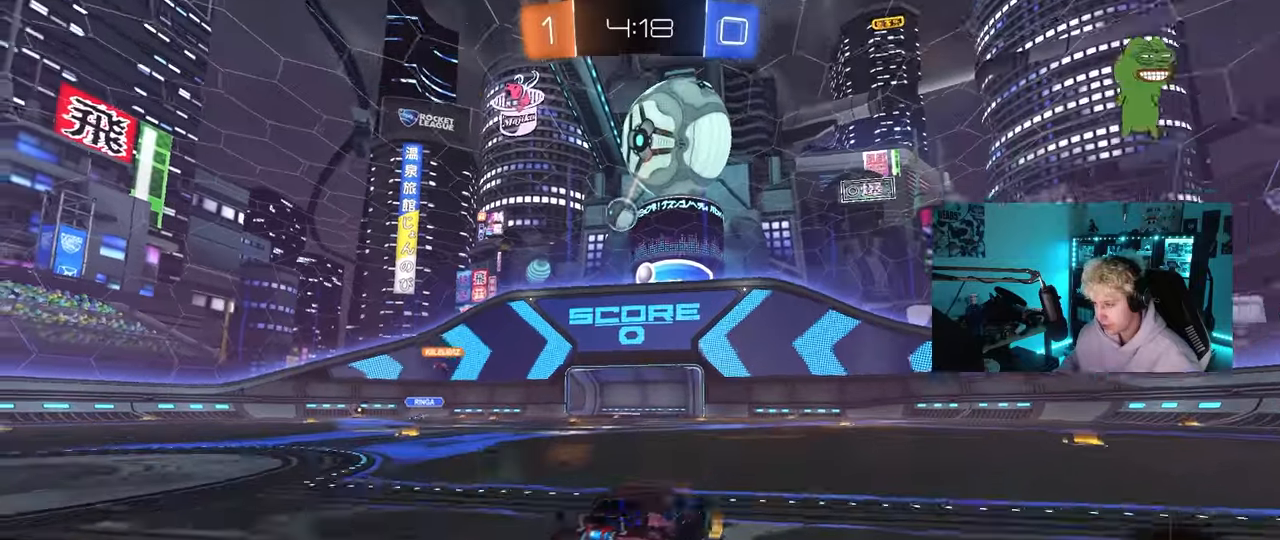
{"keys": ["a", "shift", "w"], "mouse": [], "mouse_move": "still", "events": [[383, "a", "down"], [383, "d", "up"], [433, "shift", "down"]]}
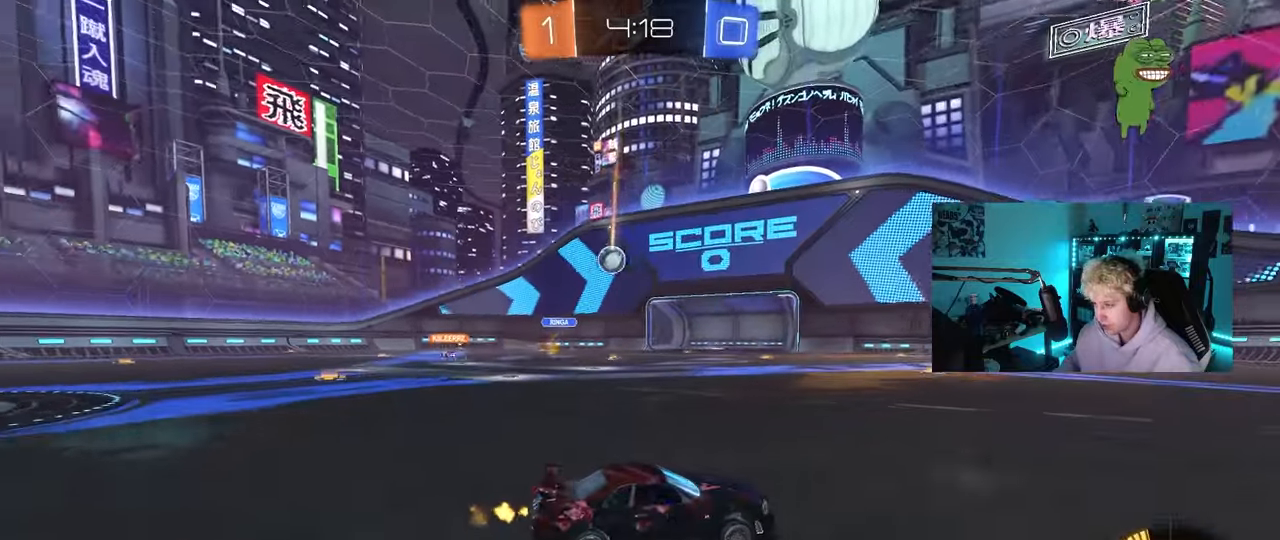
{"keys": ["a"], "mouse": [], "mouse_move": "still", "events": [[67, "a", "up"], [67, "d", "down"], [67, "shift", "up"], [167, "d", "up"], [167, "w", "up"], [267, "d", "down"], [400, "d", "up"], [450, "a", "down"]]}
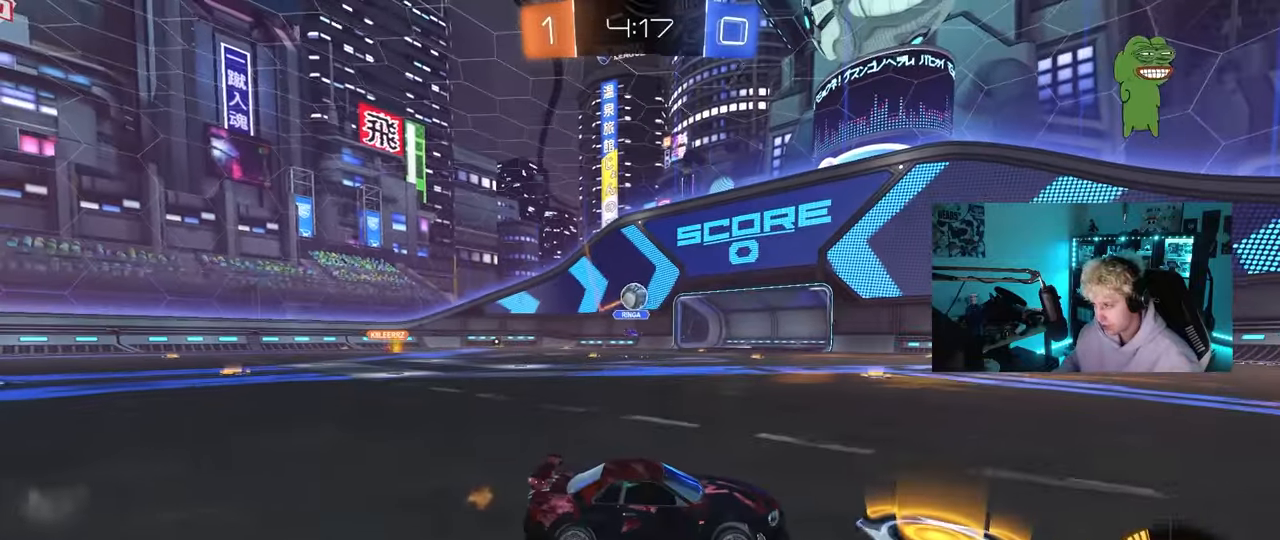
{"keys": ["a"], "mouse": ["left"], "mouse_move": "still", "events": [[33, "w", "down"], [83, "mouse_left", "down"], [467, "w", "up"]]}
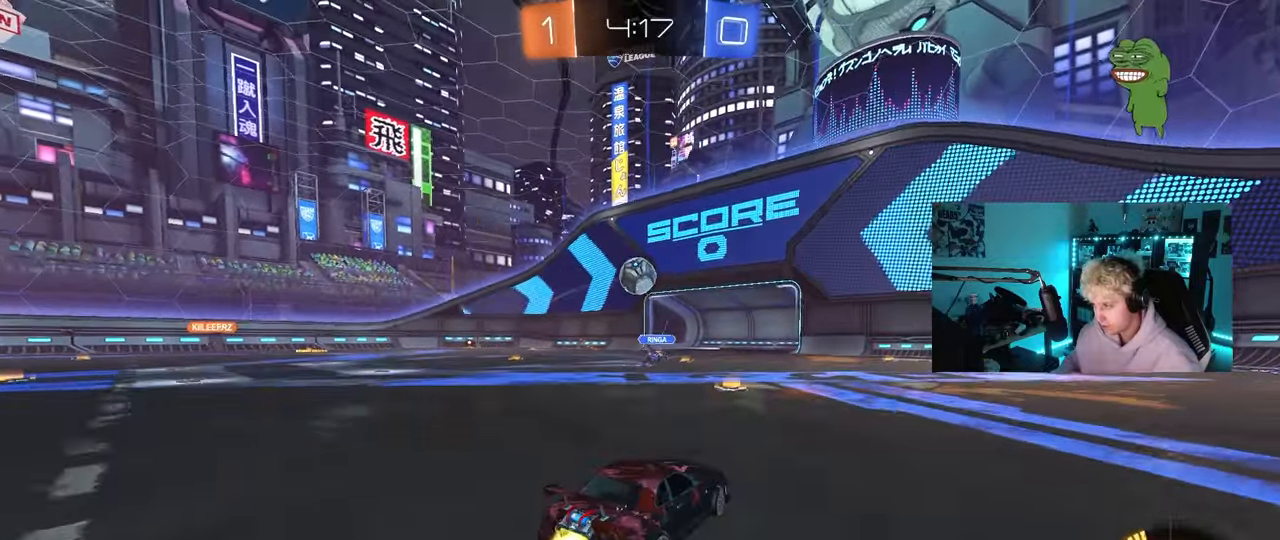
{"keys": ["w"], "mouse": ["left"], "mouse_move": "still", "events": [[17, "a", "up"], [17, "mouse_right", "down"], [50, "s", "down"], [100, "d", "down"], [150, "shift", "down"], [200, "s", "up"], [250, "mouse_right", "up"], [250, "shift", "up"], [283, "d", "up"], [333, "d", "down"], [383, "d", "up"], [433, "w", "down"]]}
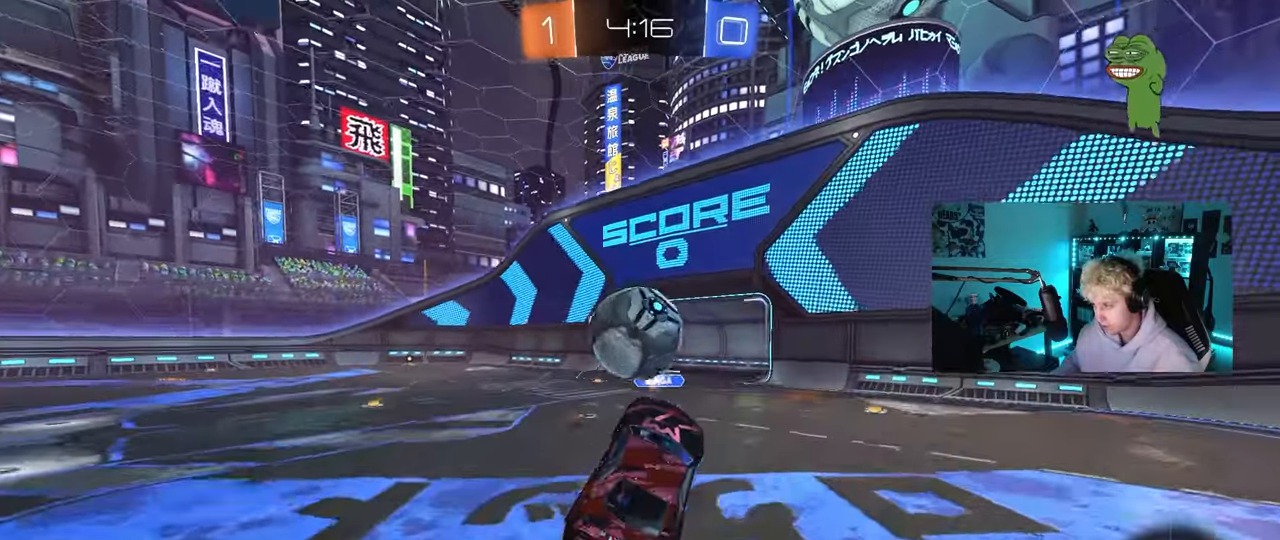
{"keys": ["a", "s", "shift"], "mouse": [], "mouse_move": "still", "events": [[17, "a", "down"], [17, "mouse_right", "down"], [17, "shift", "down"], [117, "s", "down"], [167, "w", "up"], [267, "mouse_right", "up"], [350, "mouse_left", "up"]]}
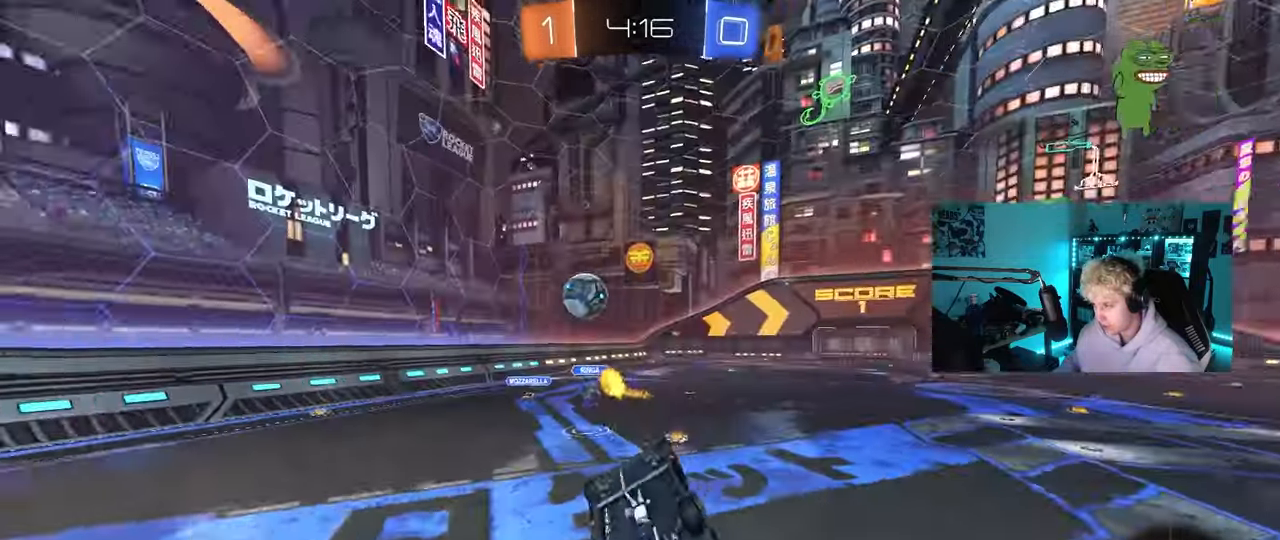
{"keys": [], "mouse": [], "mouse_move": "still", "events": [[33, "s", "up"], [283, "w", "down"], [317, "space", "down"], [367, "shift", "up"], [467, "a", "up"], [500, "space", "up"], [500, "w", "up"]]}
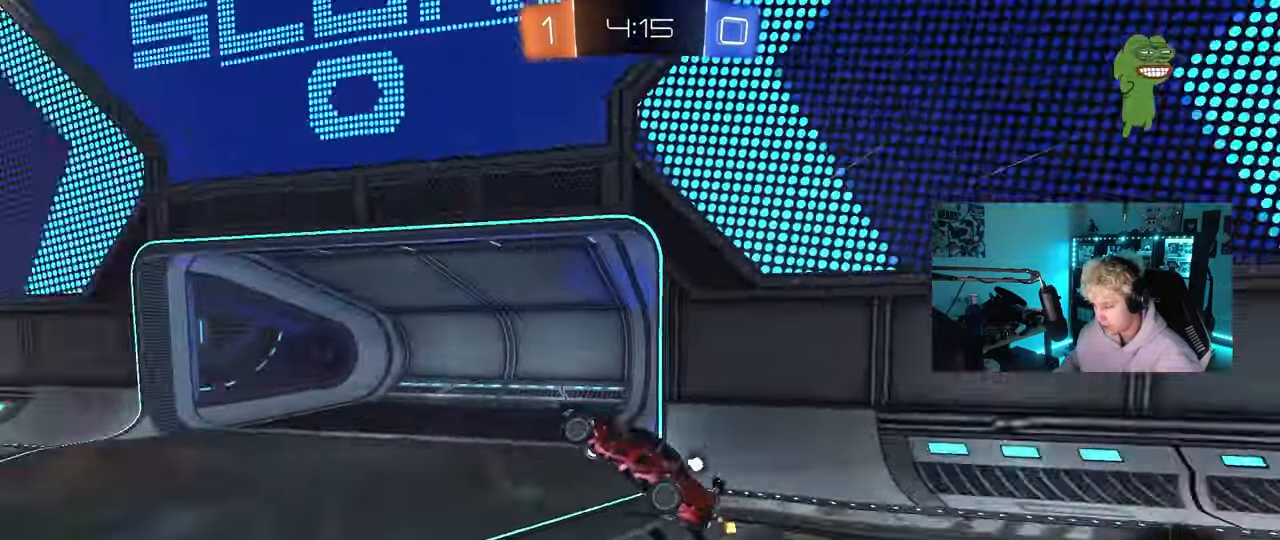
{"keys": ["a", "w"], "mouse": ["left"], "mouse_move": "still", "events": [[250, "w", "down"], [283, "w", "up"], [433, "a", "down"], [433, "w", "down"], [483, "mouse_left", "down"]]}
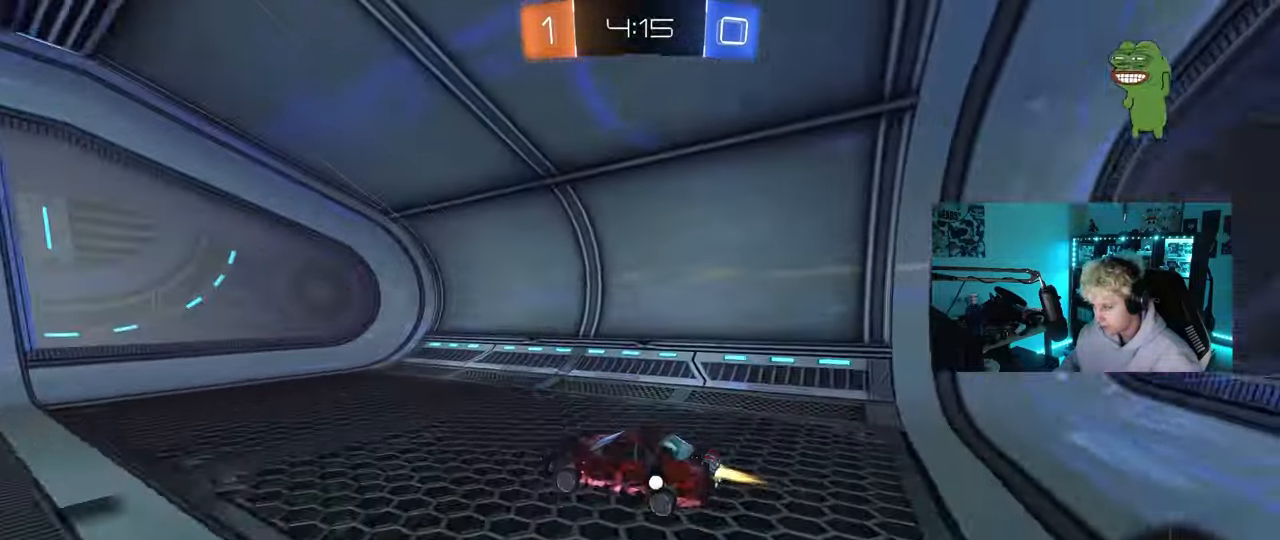
{"keys": ["a", "w"], "mouse": ["left"], "mouse_move": "still", "events": [[67, "space", "down"], [217, "space", "up"]]}
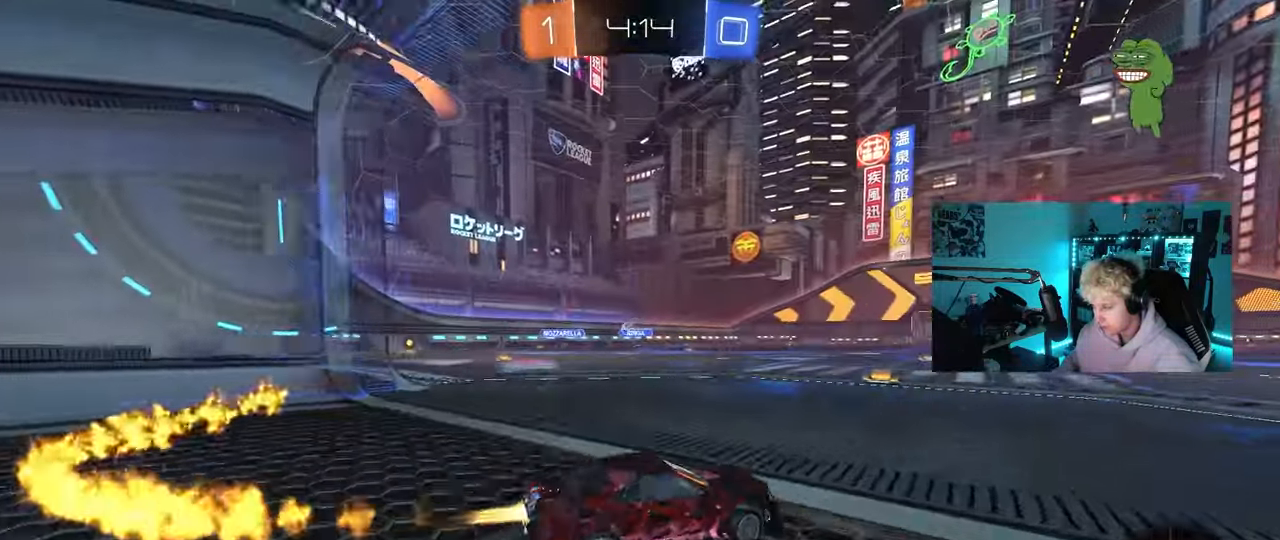
{"keys": ["a", "s", "shift"], "mouse": ["left", "right"], "mouse_move": "down", "events": [[183, "a", "up"], [233, "mouse_right", "down"], [267, "d", "down"], [317, "a", "down"], [317, "d", "up"], [317, "mouse_right", "up"], [317, "shift", "down"], [367, "mouse_right", "down"], [417, "s", "down"], [417, "w", "up"]]}
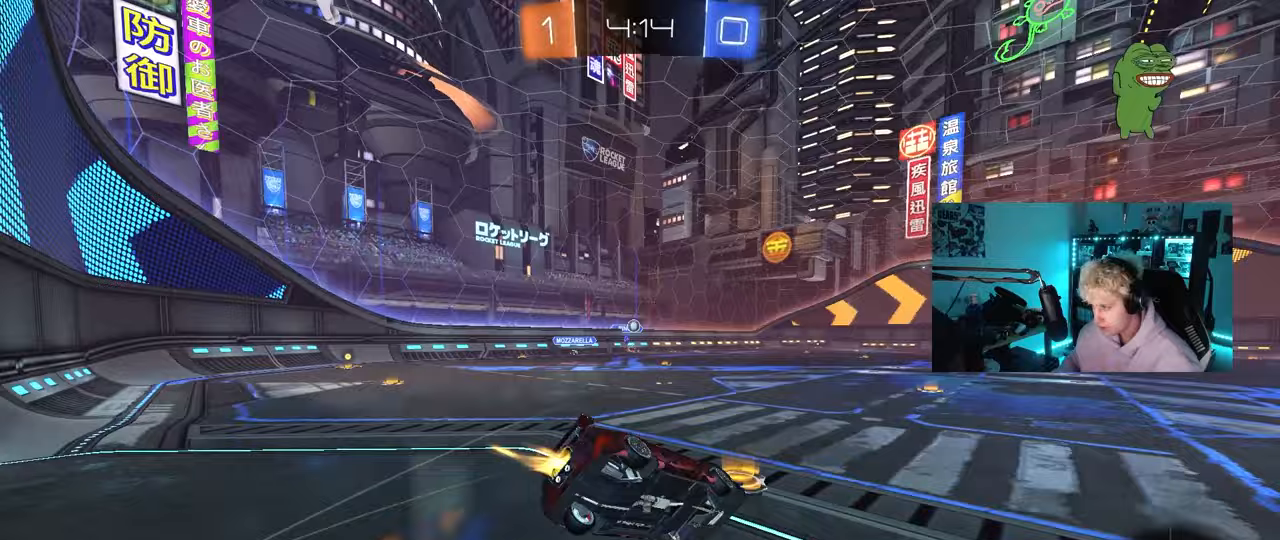
{"keys": ["a", "s", "shift"], "mouse": ["left"], "mouse_move": "still", "events": [[50, "mouse_right", "up"], [50, "s", "up"], [50, "space", "down"], [150, "s", "down"], [250, "space", "up"], [283, "s", "up"], [383, "s", "down"]]}
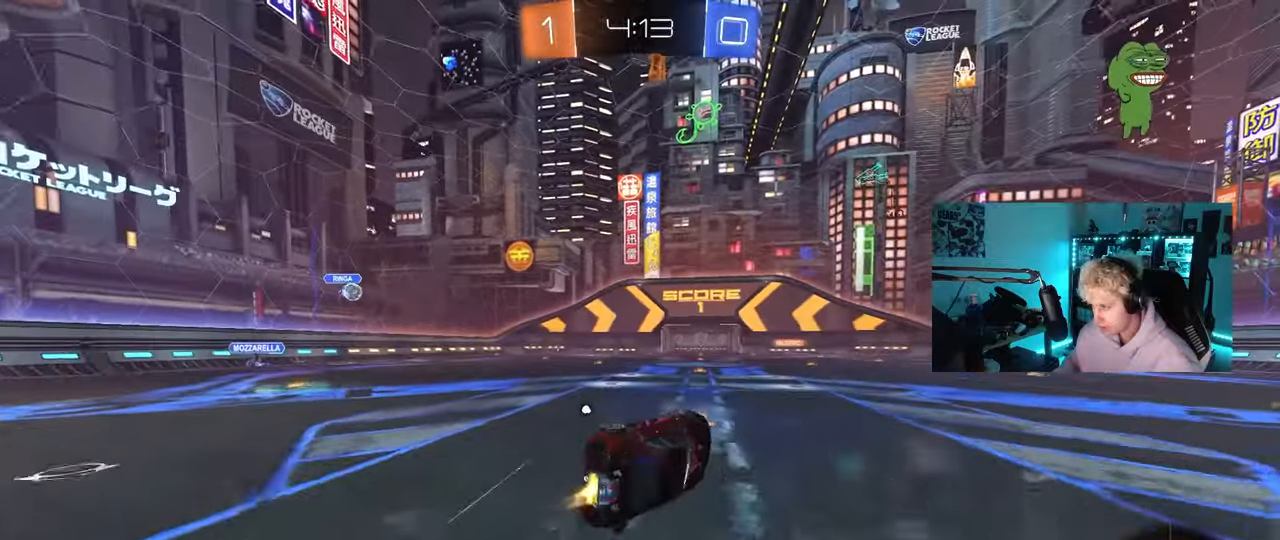
{"keys": ["a", "w"], "mouse": [], "mouse_move": "still", "events": [[67, "mouse_left", "up"], [67, "shift", "up"], [117, "s", "up"], [217, "a", "up"], [400, "w", "down"], [500, "a", "down"]]}
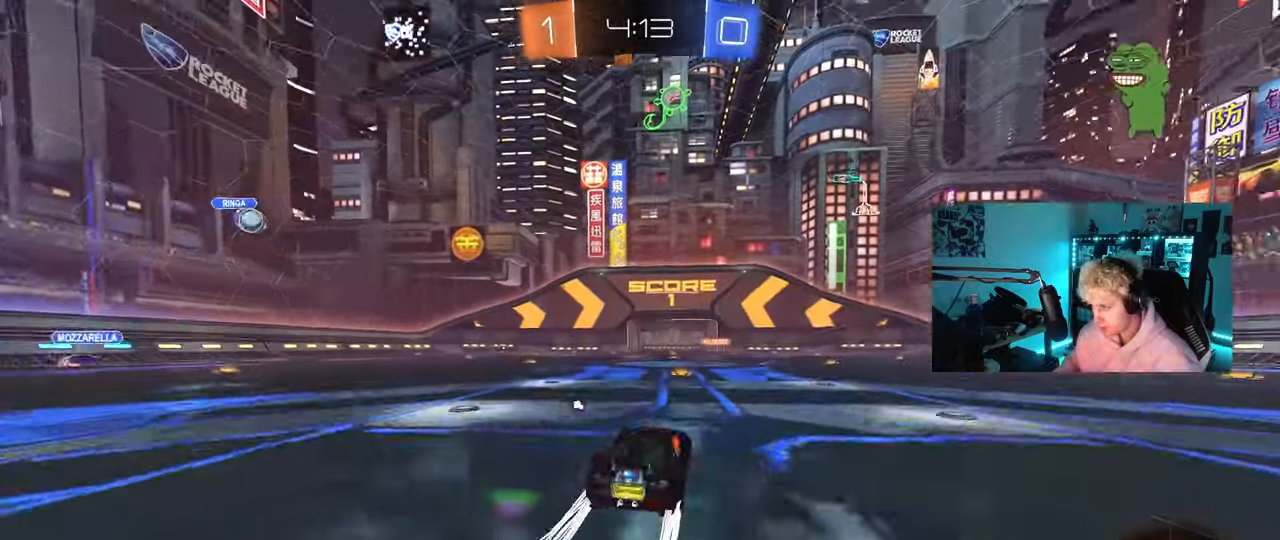
{"keys": ["w"], "mouse": [], "mouse_move": "still", "events": [[83, "a", "up"], [83, "mouse_right", "down"], [133, "space", "down"], [183, "mouse_right", "up"], [233, "mouse_right", "down"], [367, "mouse_right", "up"], [367, "space", "up"]]}
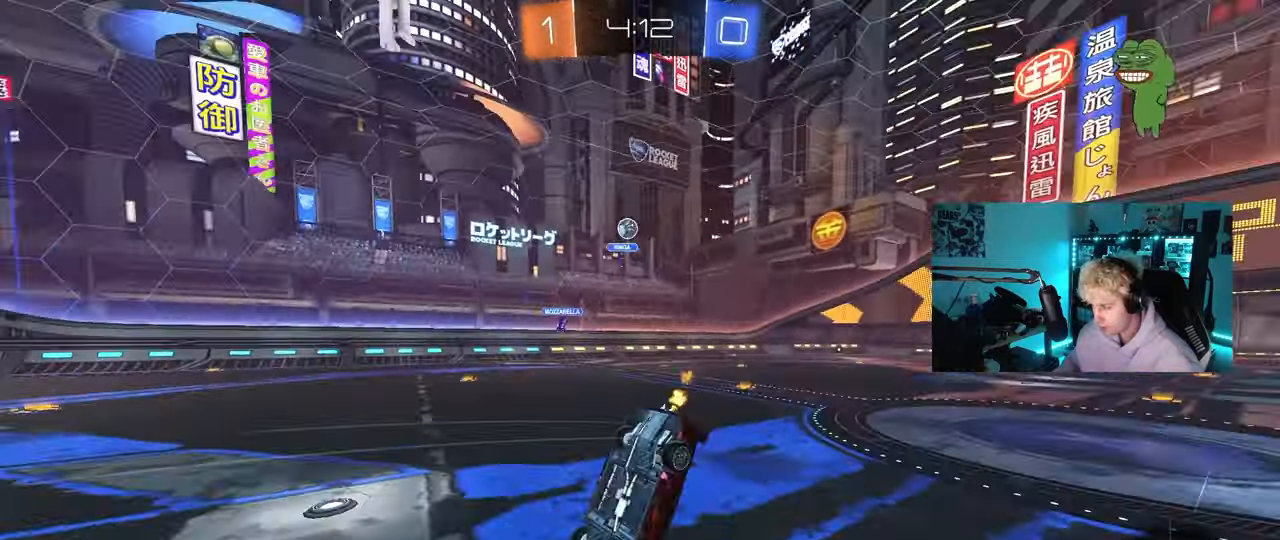
{"keys": [], "mouse": [], "mouse_move": "still", "events": [[483, "w", "up"]]}
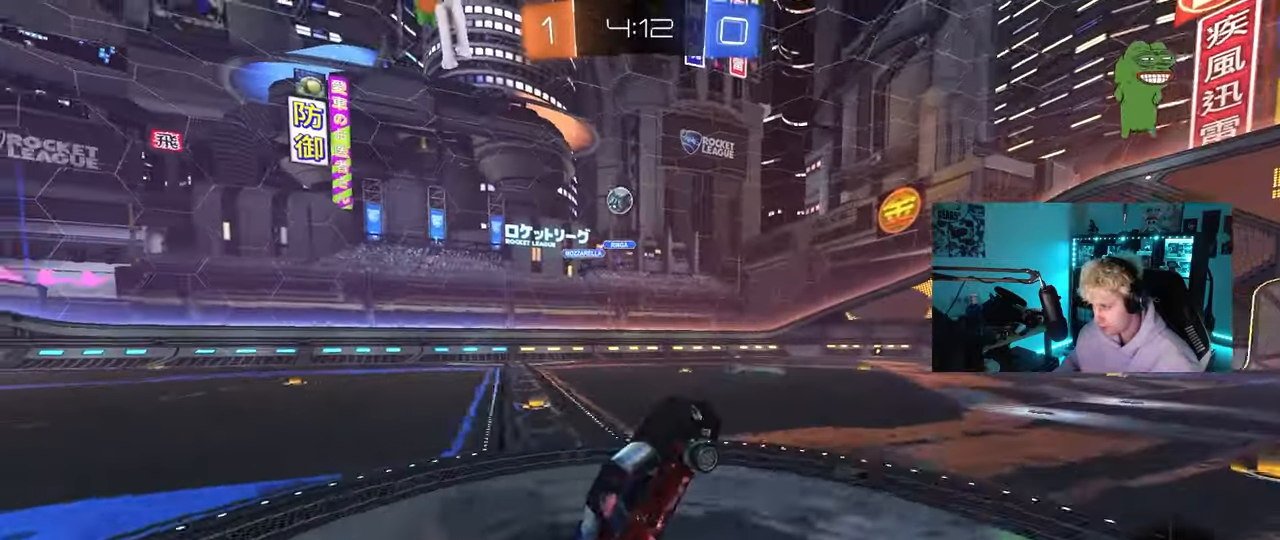
{"keys": ["w"], "mouse": [], "mouse_move": "still", "events": [[217, "d", "down"], [217, "w", "down"], [300, "d", "up"]]}
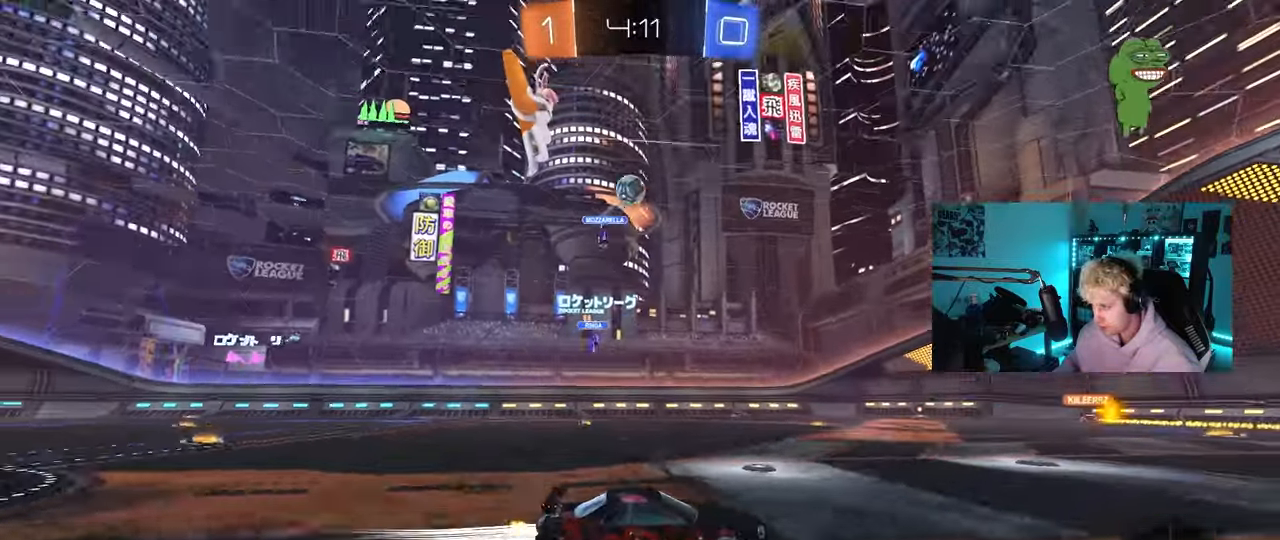
{"keys": ["w"], "mouse": [], "mouse_move": "still", "events": [[417, "d", "down"], [500, "d", "up"]]}
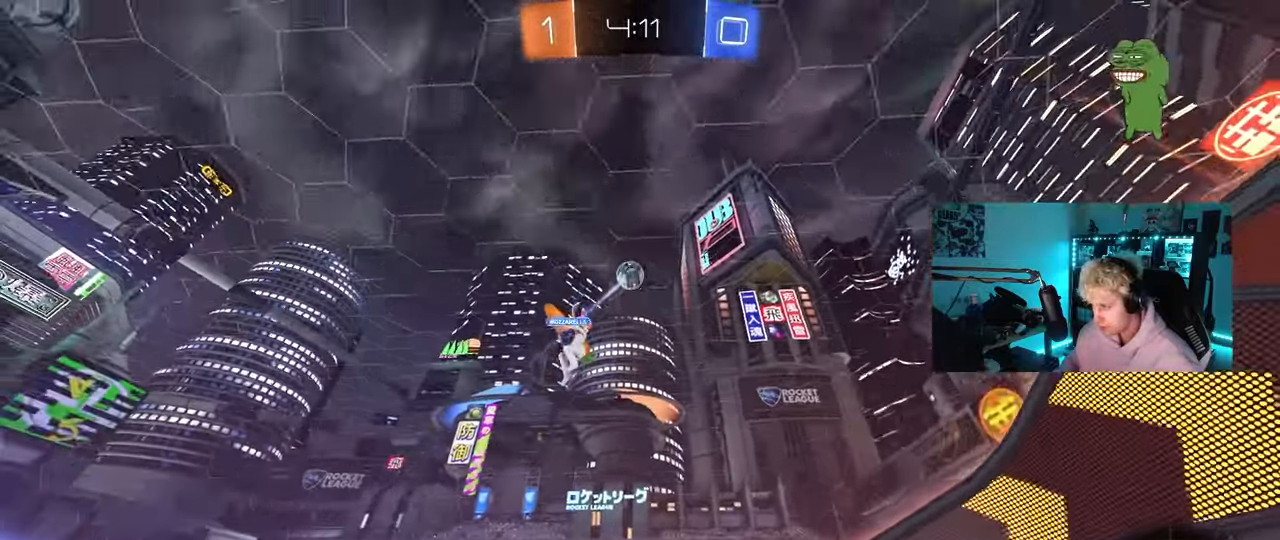
{"keys": ["s"], "mouse": [], "mouse_move": "still", "events": [[200, "a", "down"], [250, "a", "up"], [250, "w", "up"], [383, "s", "down"]]}
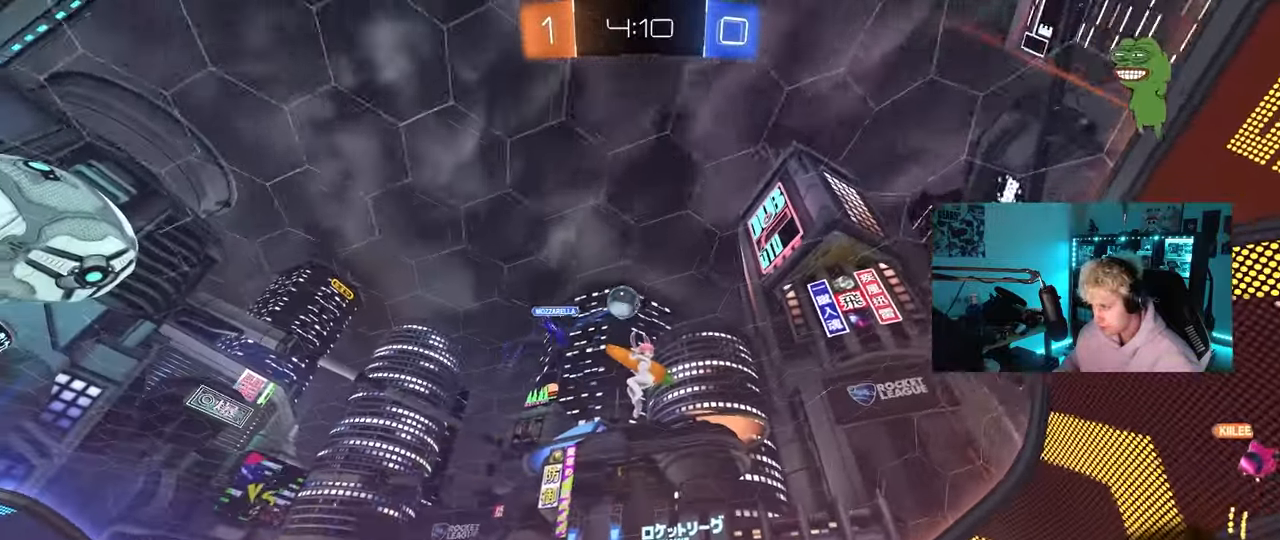
{"keys": [], "mouse": [], "mouse_move": "still", "events": [[67, "s", "up"], [300, "a", "down"], [450, "a", "up"]]}
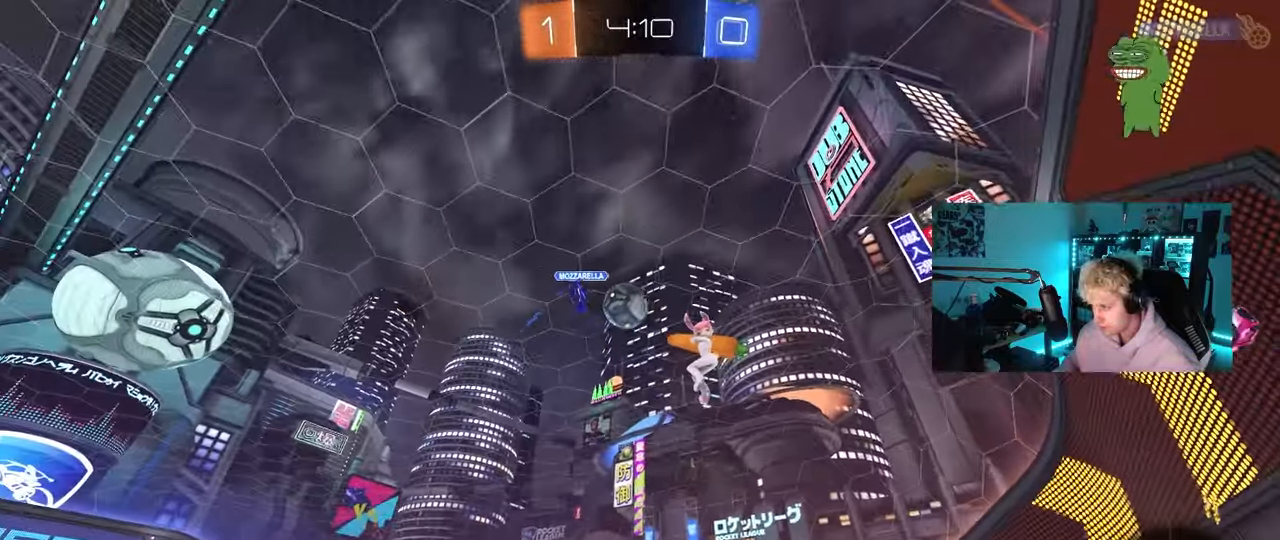
{"keys": ["d"], "mouse": [], "mouse_move": "still", "events": [[83, "a", "down"], [183, "s", "down"], [267, "s", "up"], [317, "mouse_left", "down"], [367, "d", "down"], [367, "w", "down"], [417, "a", "up"], [417, "w", "up"], [500, "mouse_left", "up"]]}
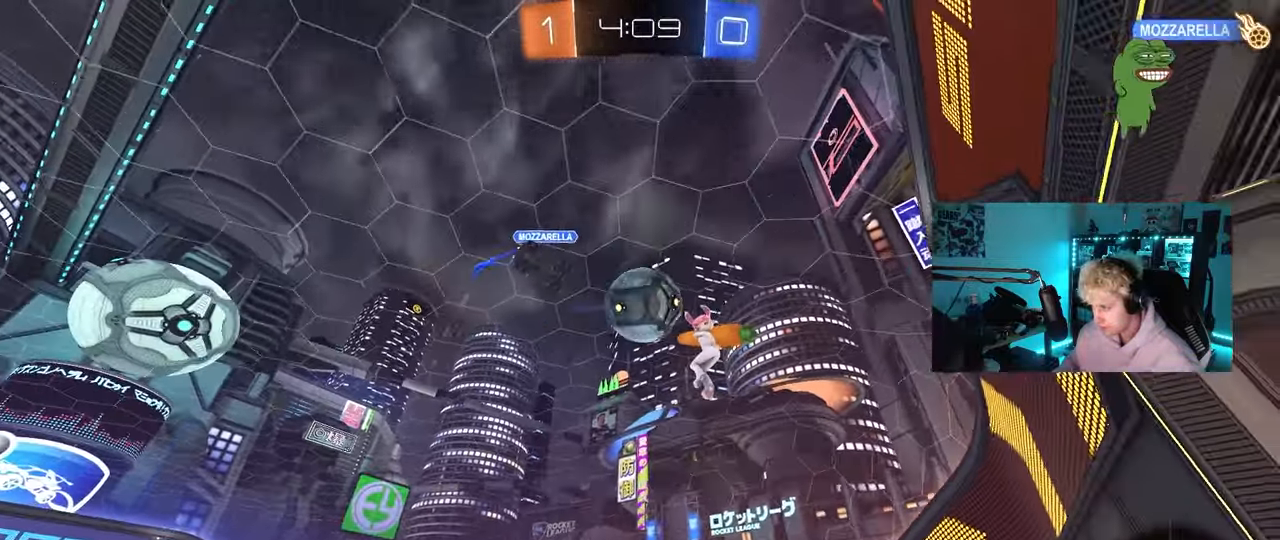
{"keys": ["a"], "mouse": [], "mouse_move": "still", "events": [[150, "d", "up"], [300, "a", "down"], [333, "s", "down"], [483, "s", "up"]]}
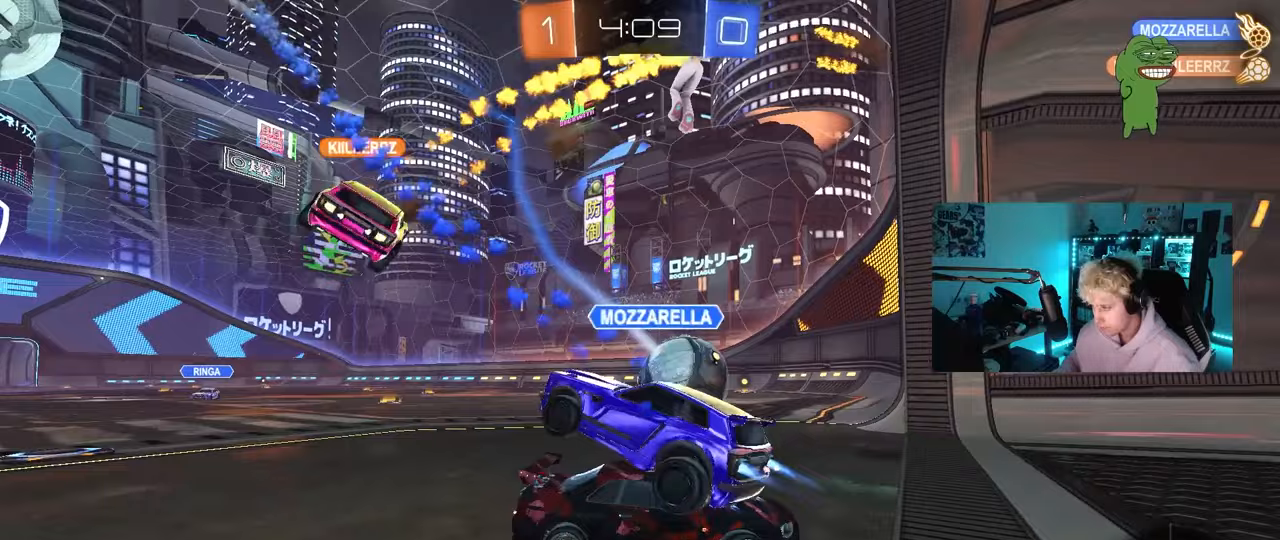
{"keys": ["a", "w"], "mouse": [], "mouse_move": "still", "events": [[67, "shift", "down"], [117, "w", "down"], [167, "shift", "up"], [400, "shift", "down"], [450, "shift", "up"]]}
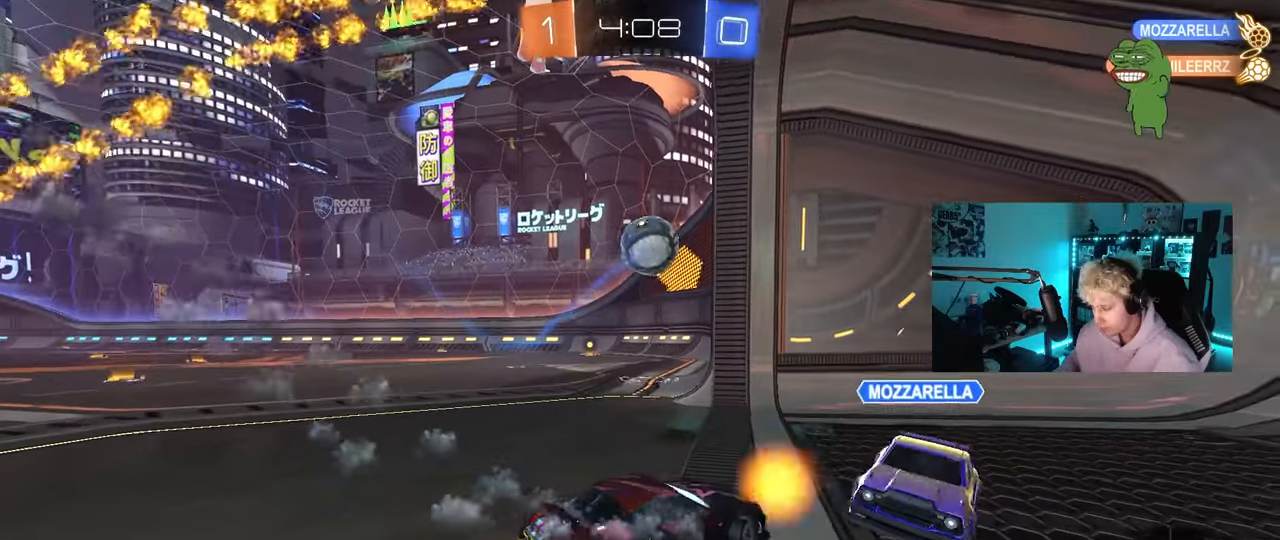
{"keys": ["a", "w"], "mouse": [], "mouse_move": "still", "events": [[183, "mouse_left", "down"], [467, "mouse_left", "up"]]}
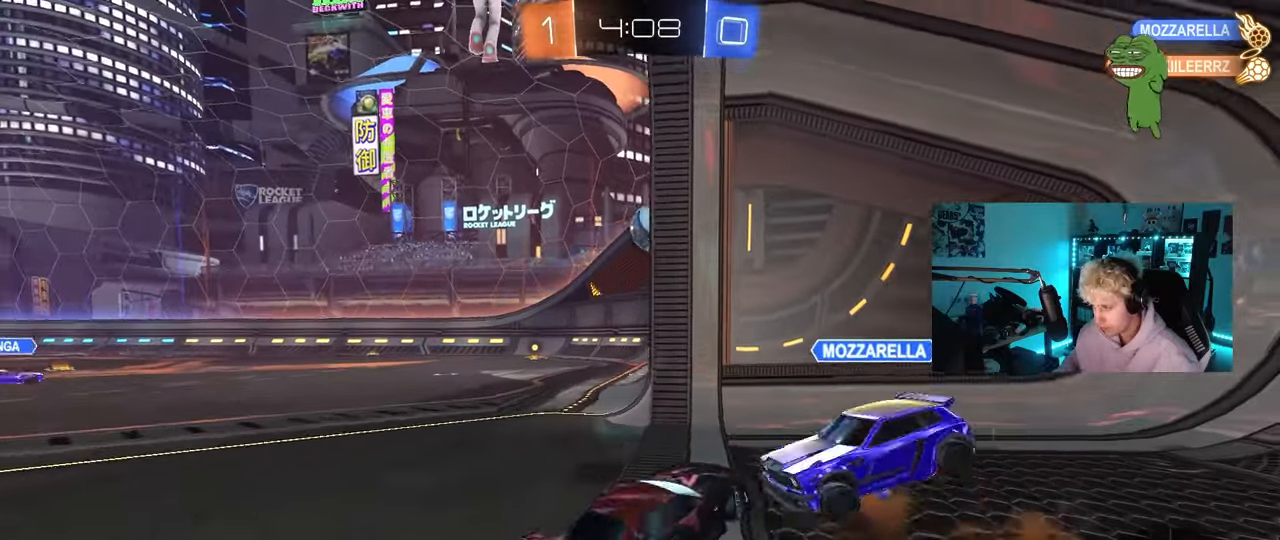
{"keys": ["a", "w"], "mouse": [], "mouse_move": "still", "events": []}
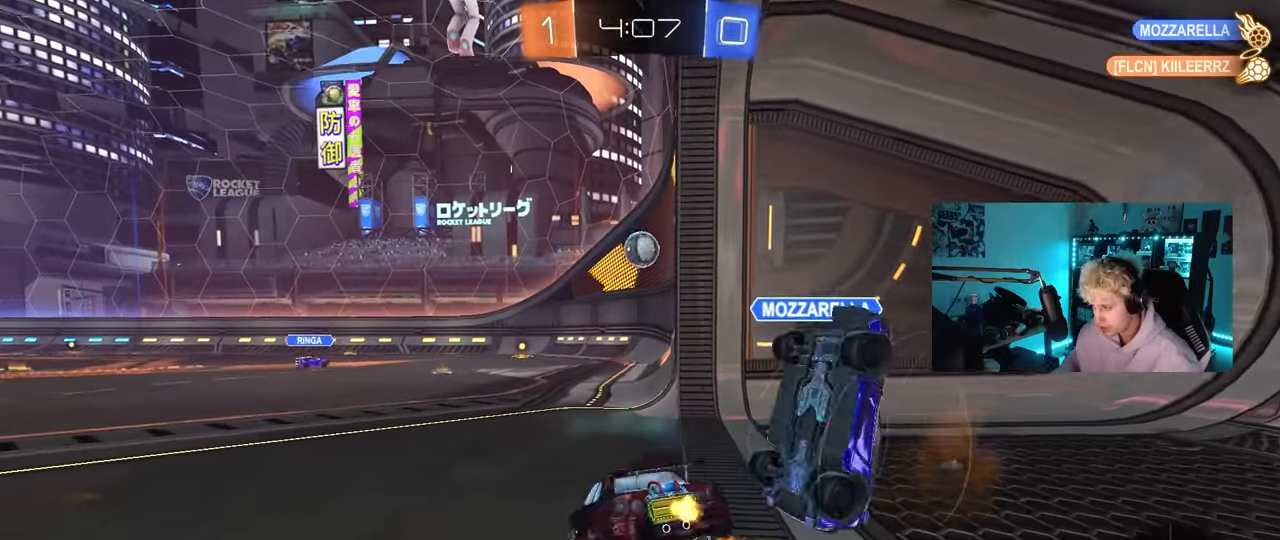
{"keys": ["w"], "mouse": [], "mouse_move": "still", "events": [[117, "a", "up"], [217, "d", "down"], [300, "d", "up"]]}
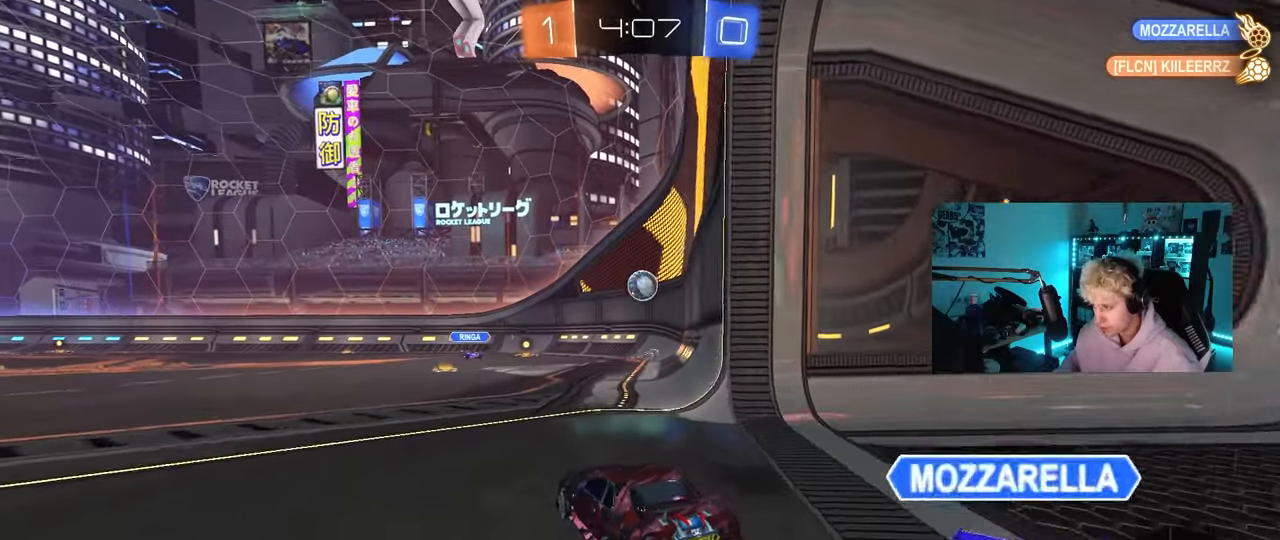
{"keys": ["w"], "mouse": [], "mouse_move": "still", "events": [[83, "d", "down"], [83, "mouse_left", "down"], [267, "d", "up"], [267, "mouse_left", "up"], [467, "d", "down"], [500, "d", "up"]]}
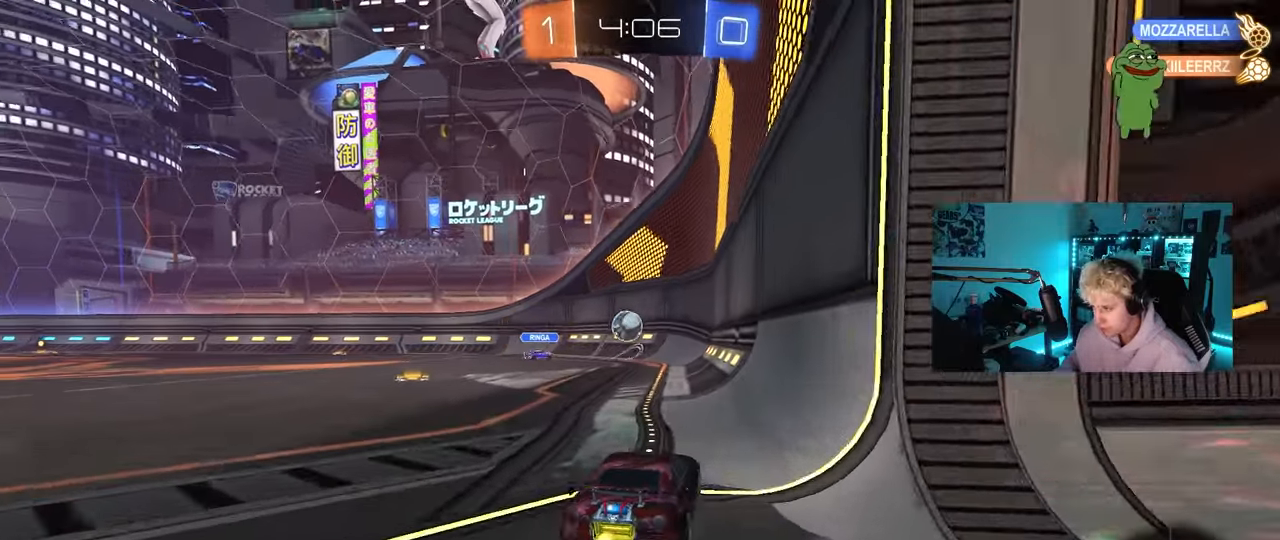
{"keys": ["w"], "mouse": [], "mouse_move": "still", "events": [[100, "d", "down"], [333, "d", "up"]]}
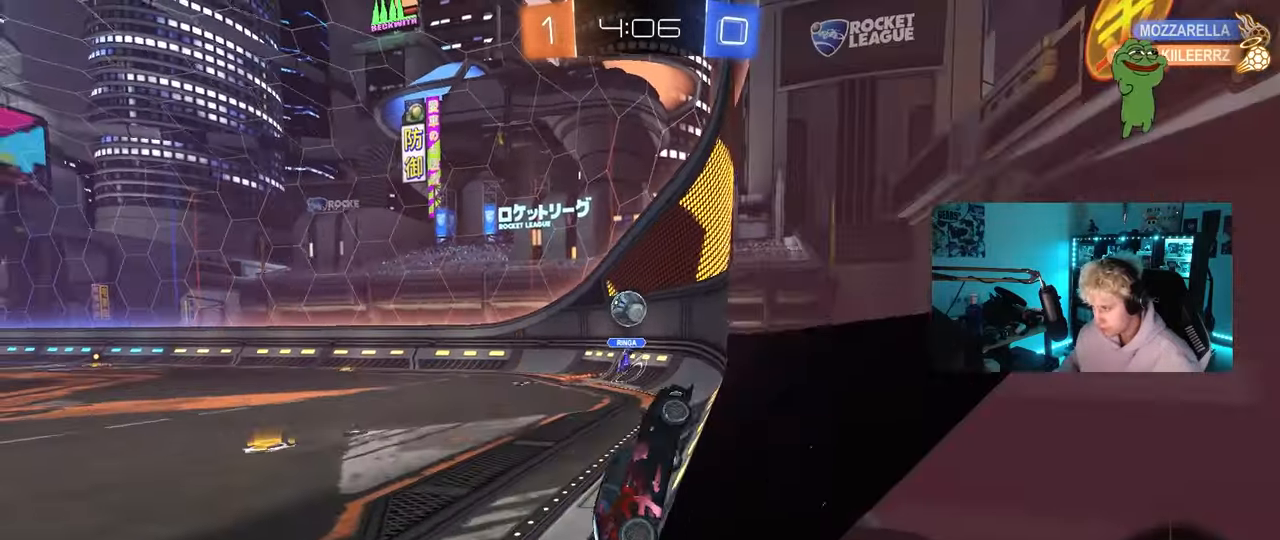
{"keys": ["w"], "mouse": [], "mouse_move": "still", "events": [[67, "mouse_left", "down"], [167, "d", "down"], [217, "mouse_left", "up"], [300, "a", "down"], [300, "d", "up"], [350, "a", "up"], [400, "w", "up"], [450, "w", "down"]]}
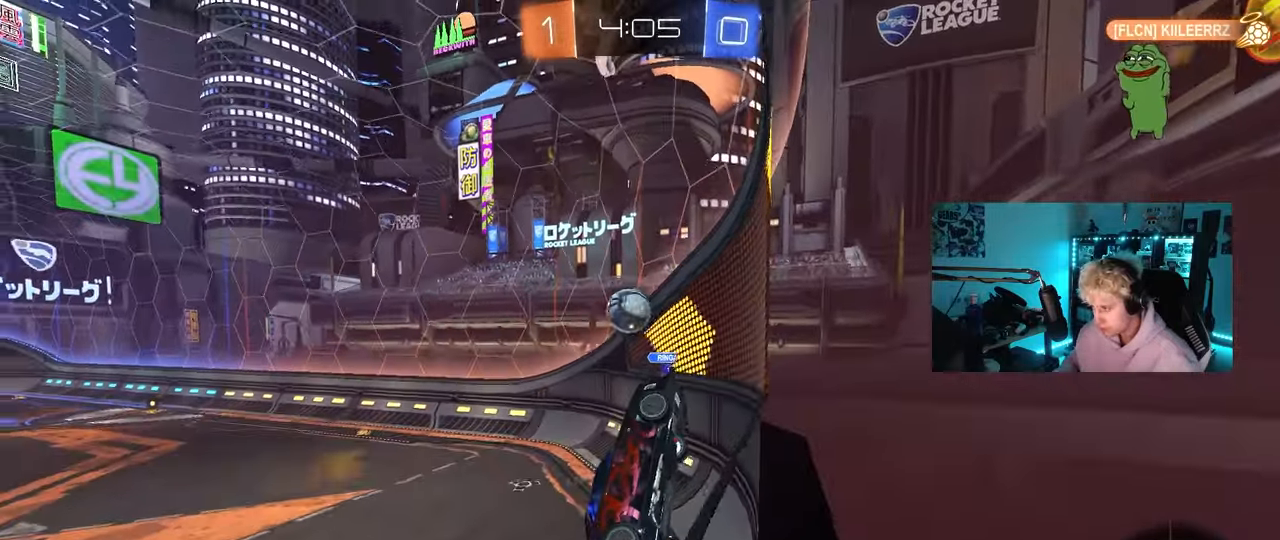
{"keys": ["w"], "mouse": [], "mouse_move": "still", "events": [[33, "d", "down"], [33, "w", "up"], [83, "s", "down"], [233, "s", "up"], [367, "w", "down"], [500, "d", "up"]]}